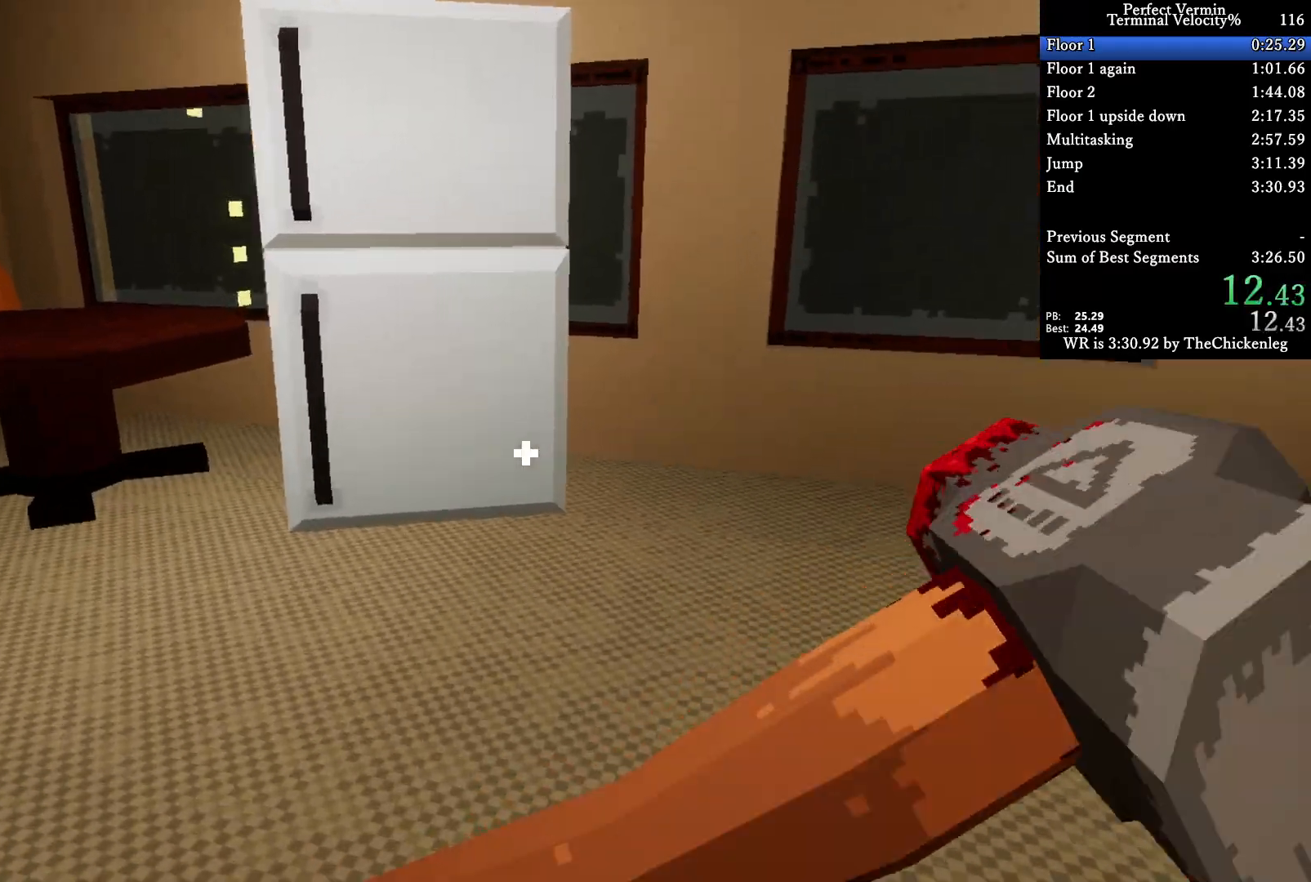
Gameplay with keyboard; each line is a JSON object with the keys held at the frame after it. "events" lists presses ("down") and releases ("up") of "a", "ctrl", "d", "e", "q", "s", "shift", "space" and "w" between this image and that frame as [ms after this image, input, new state], when the widget could be followed in between. No other keys are recorded. Mouse input is not recorded.
{"keys": ["a", "w"], "events": [[300, "a", "down"], [300, "w", "up"], [467, "w", "down"]]}
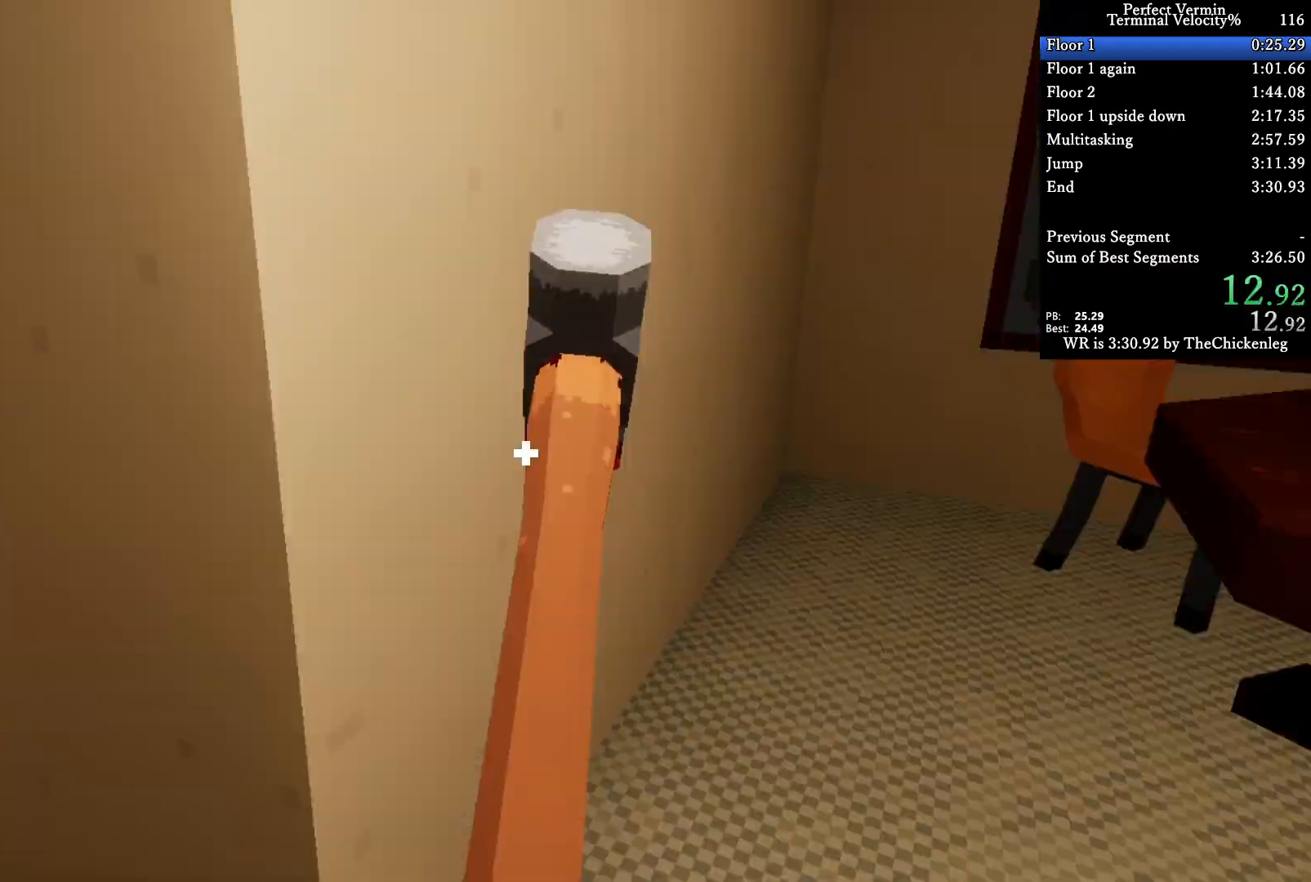
{"keys": ["w"], "events": [[133, "a", "up"]]}
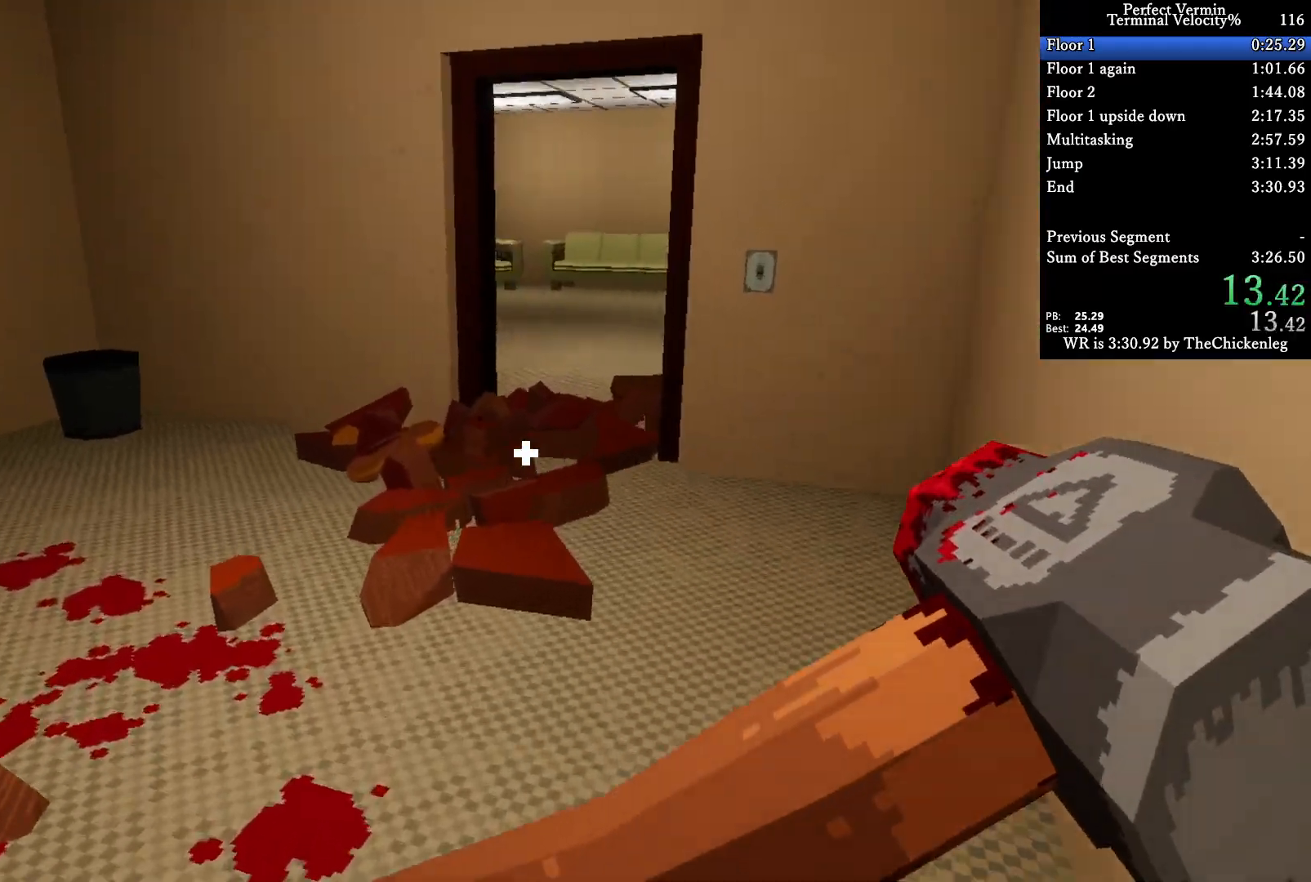
{"keys": ["w"], "events": []}
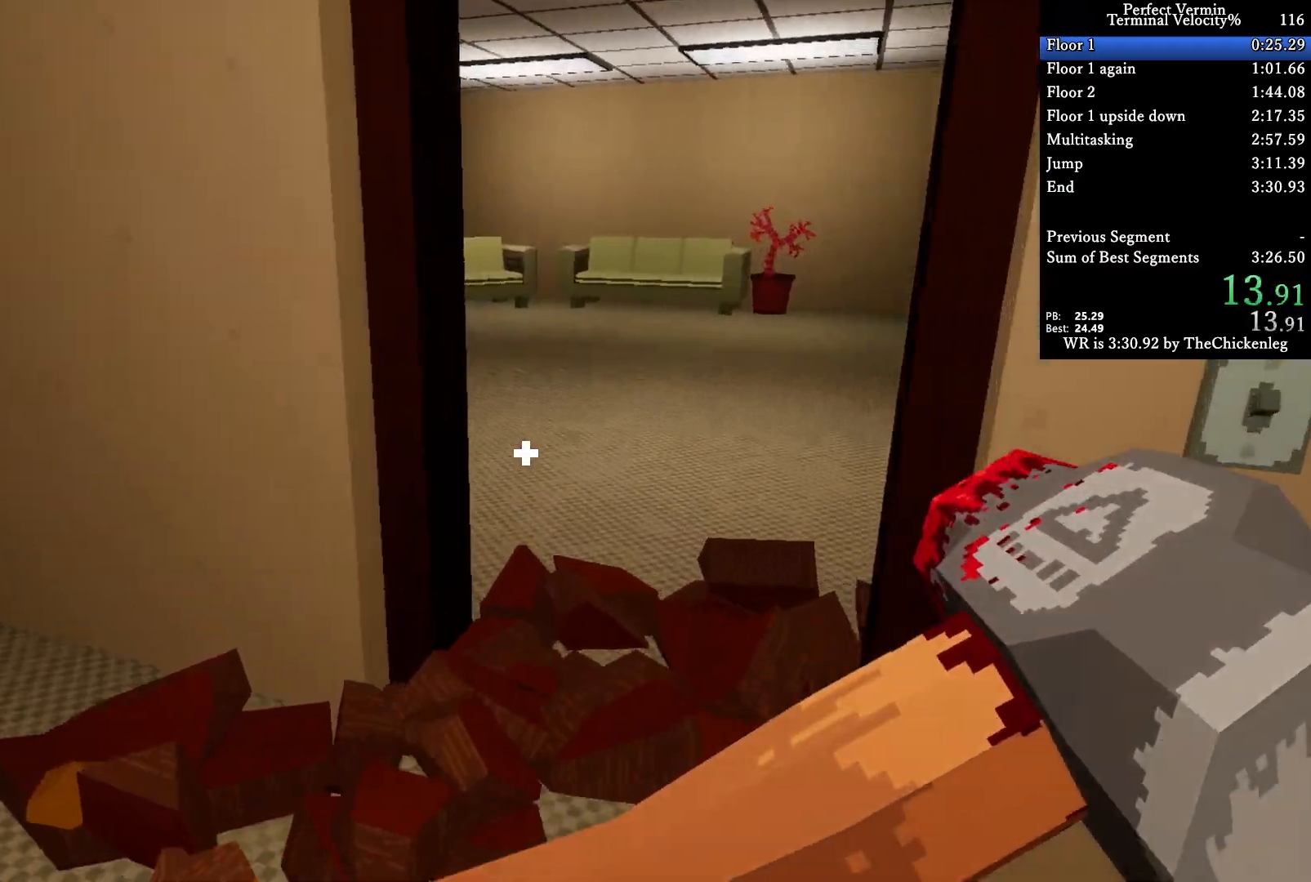
{"keys": ["d", "w"], "events": [[133, "d", "down"]]}
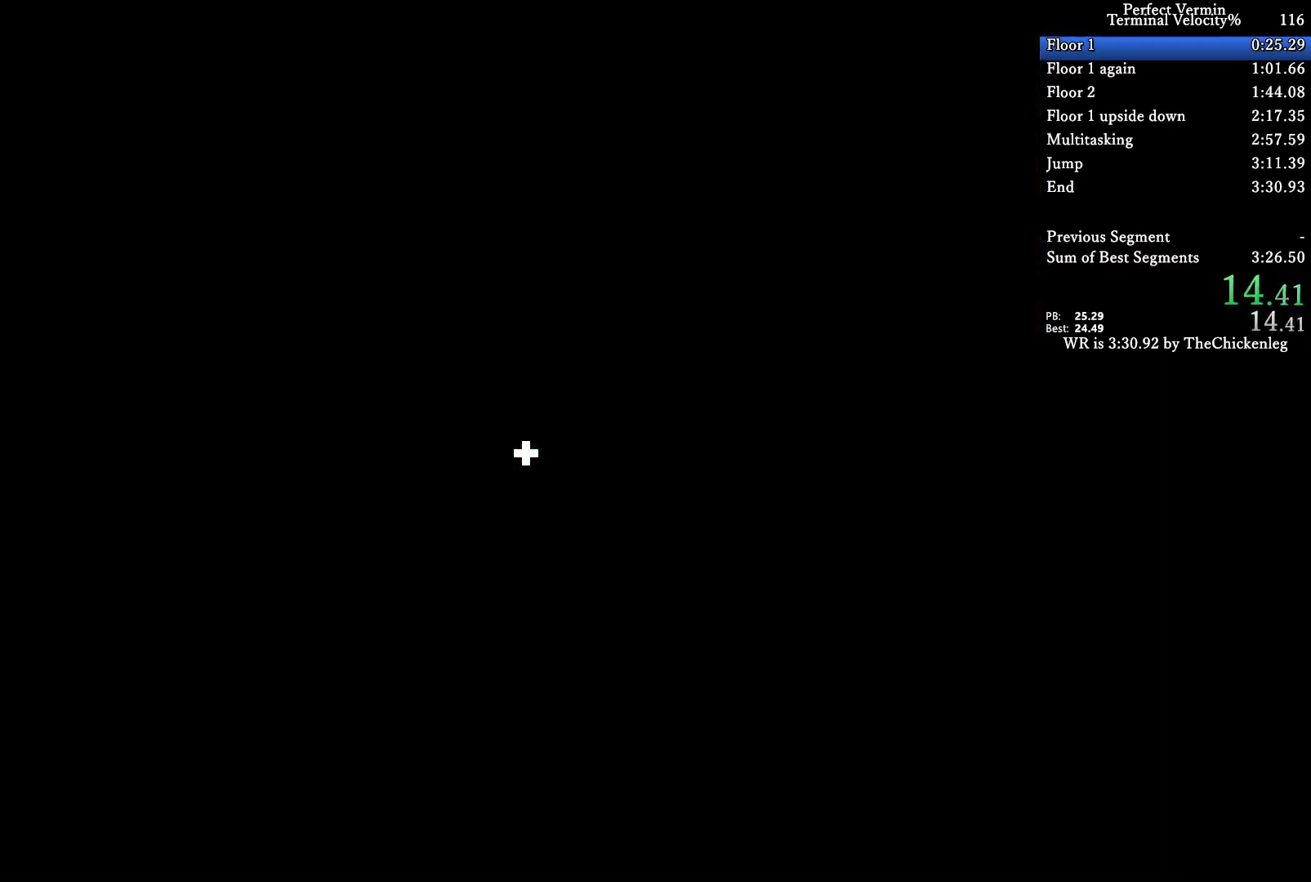
{"keys": ["d", "w"], "events": [[50, "d", "up"], [367, "d", "down"]]}
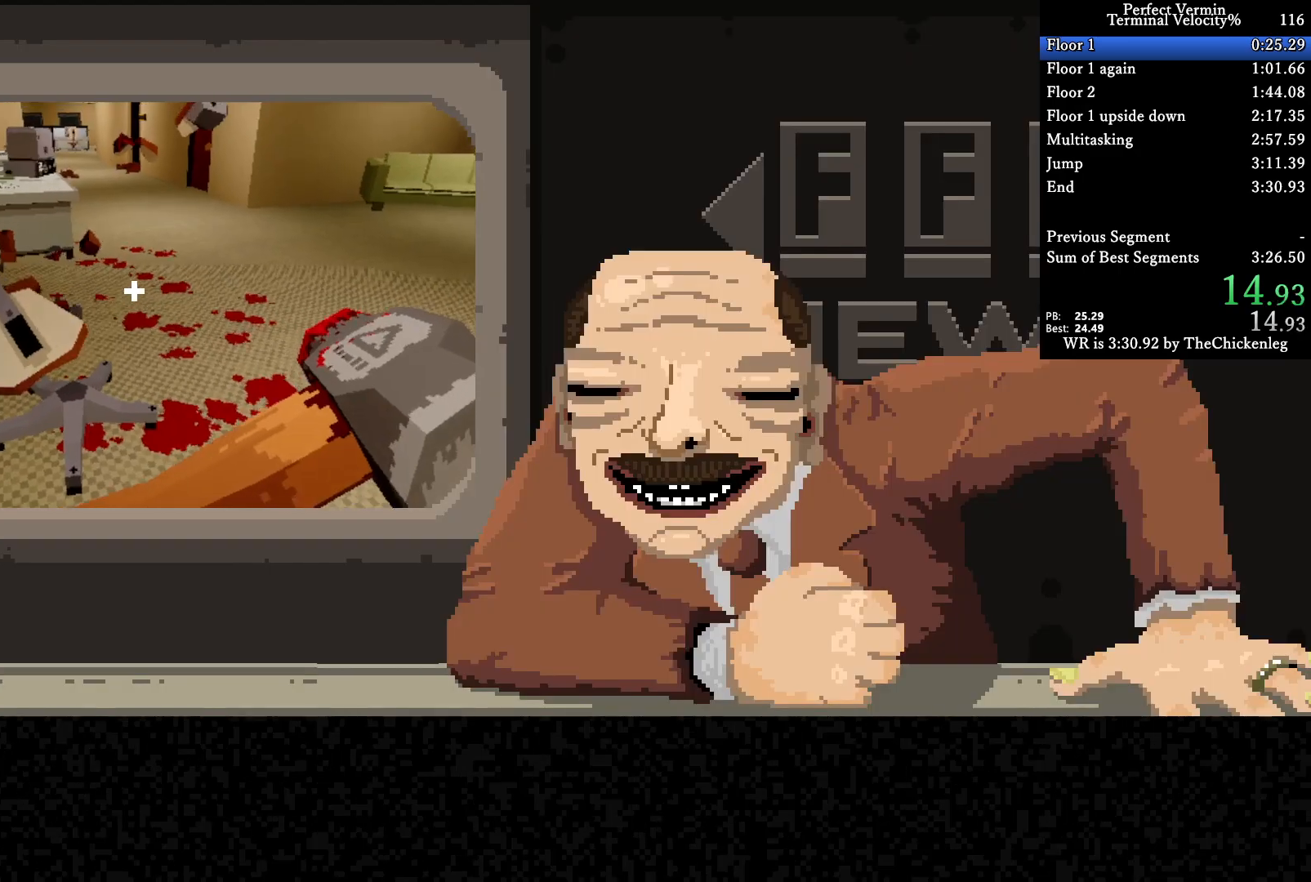
{"keys": ["w"], "events": [[50, "d", "up"]]}
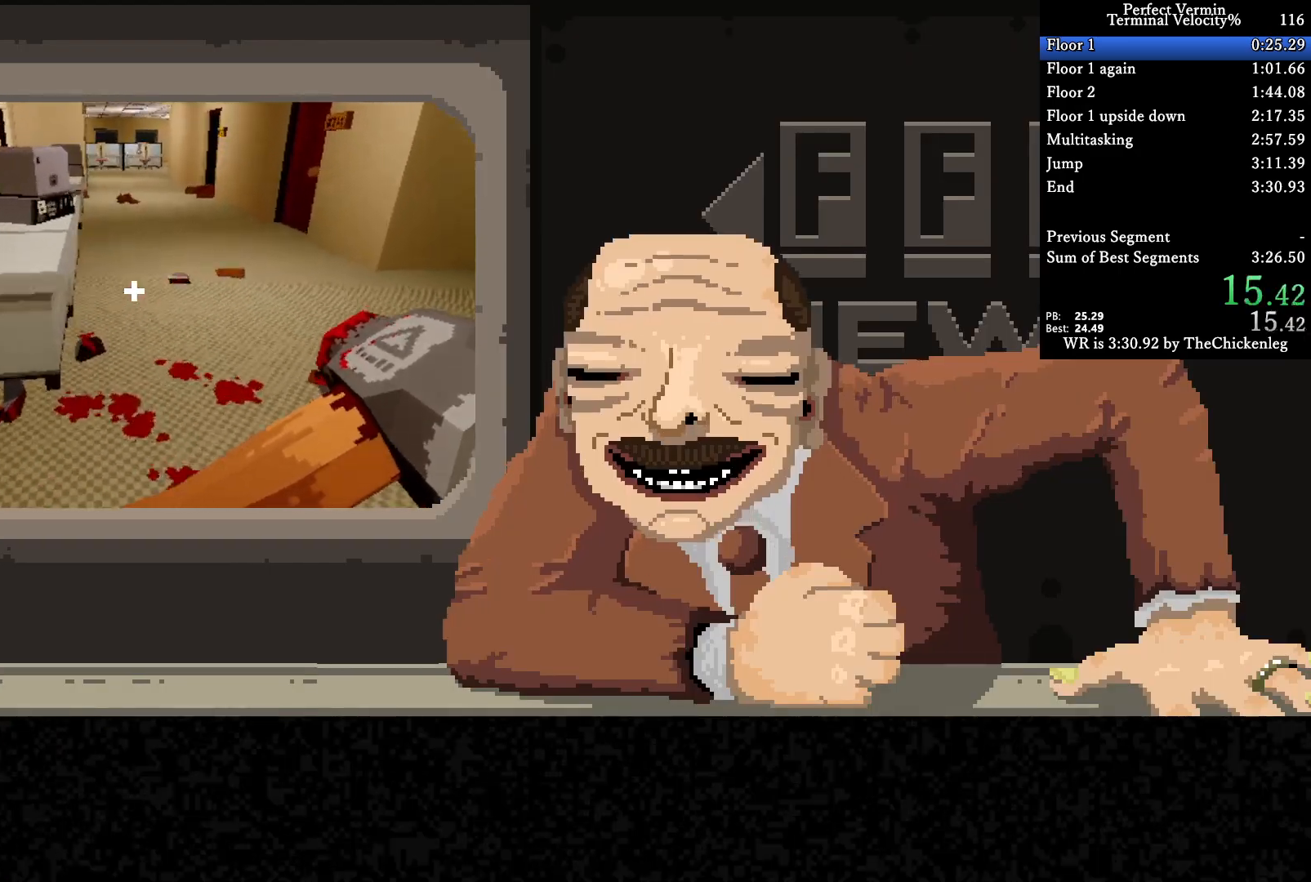
{"keys": ["w"], "events": []}
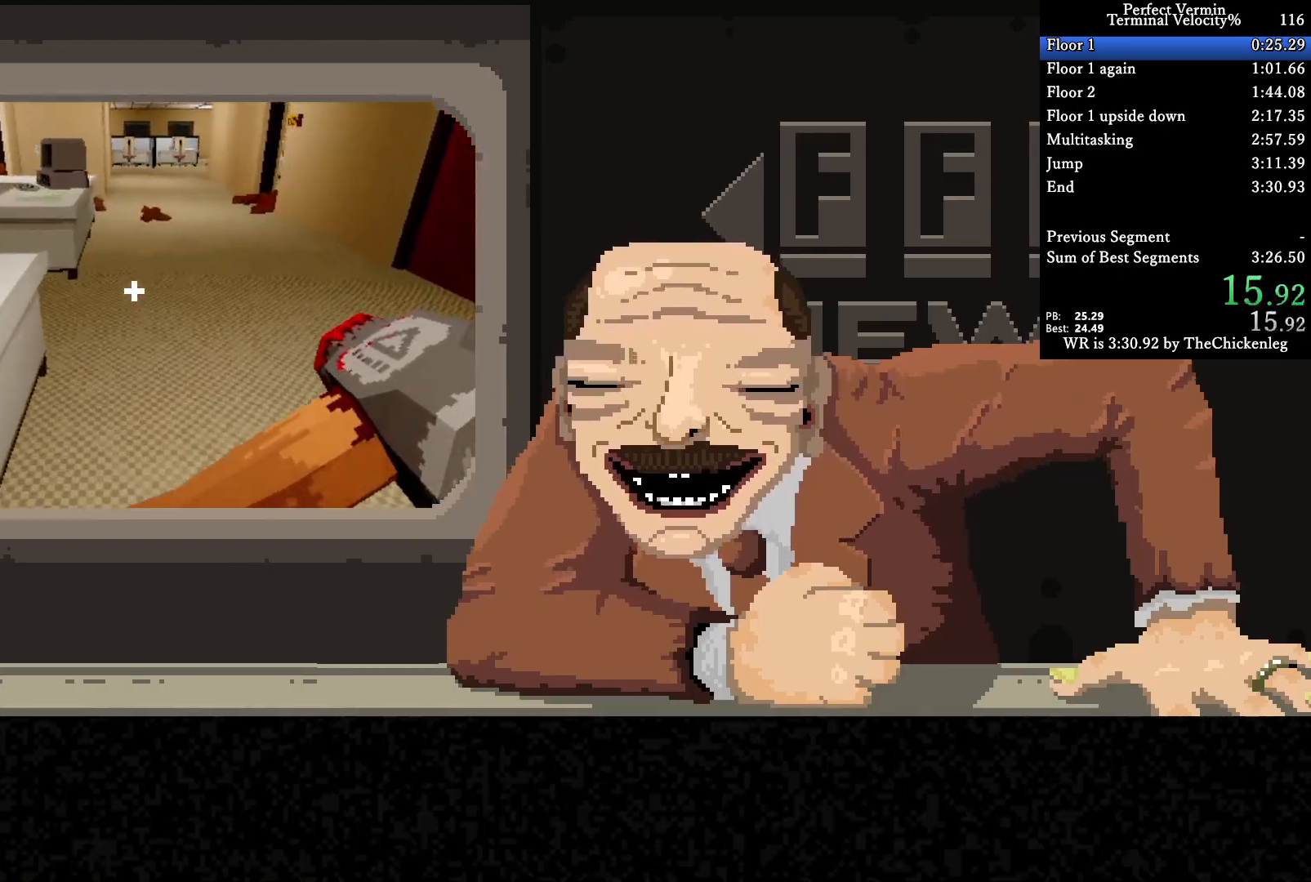
{"keys": ["w"], "events": []}
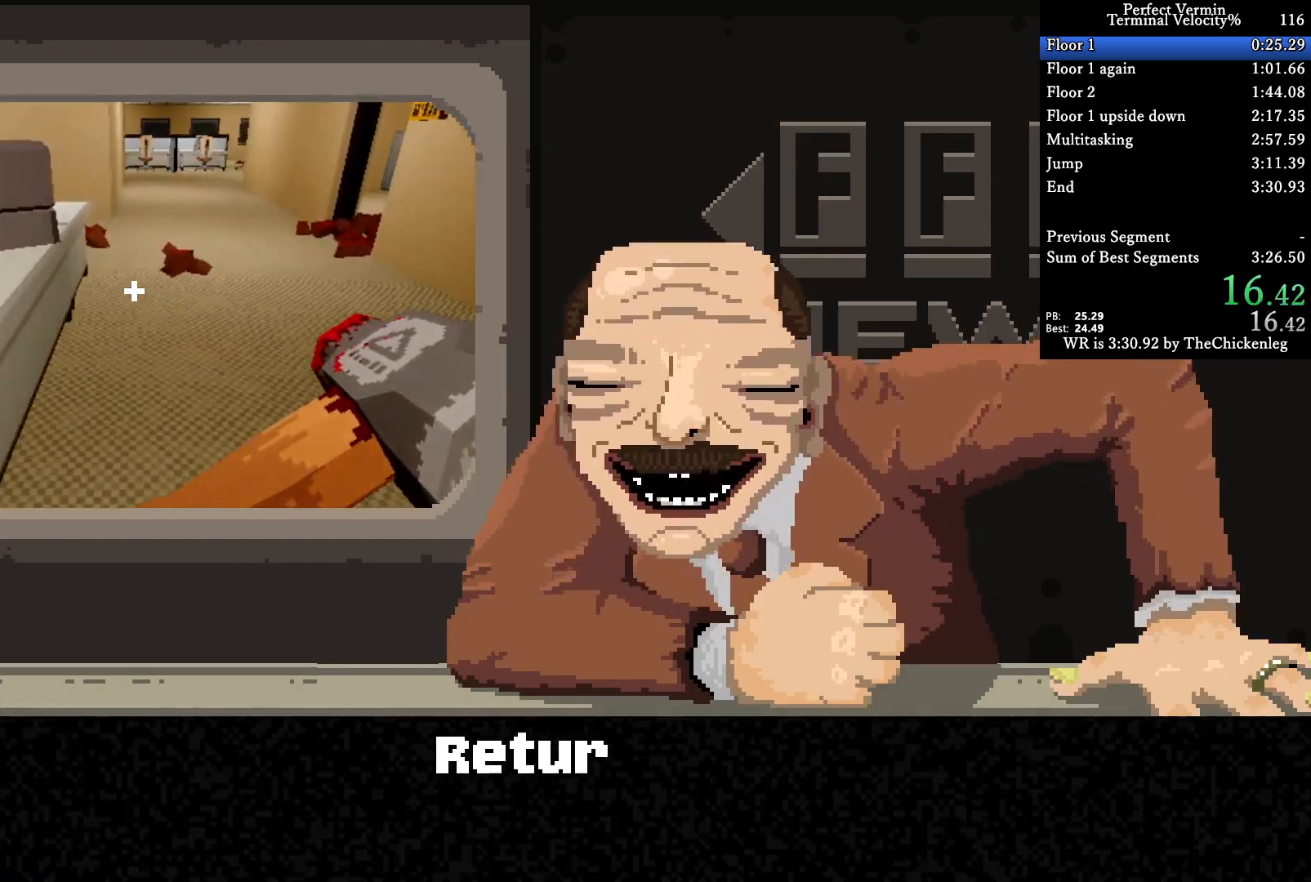
{"keys": ["w"], "events": []}
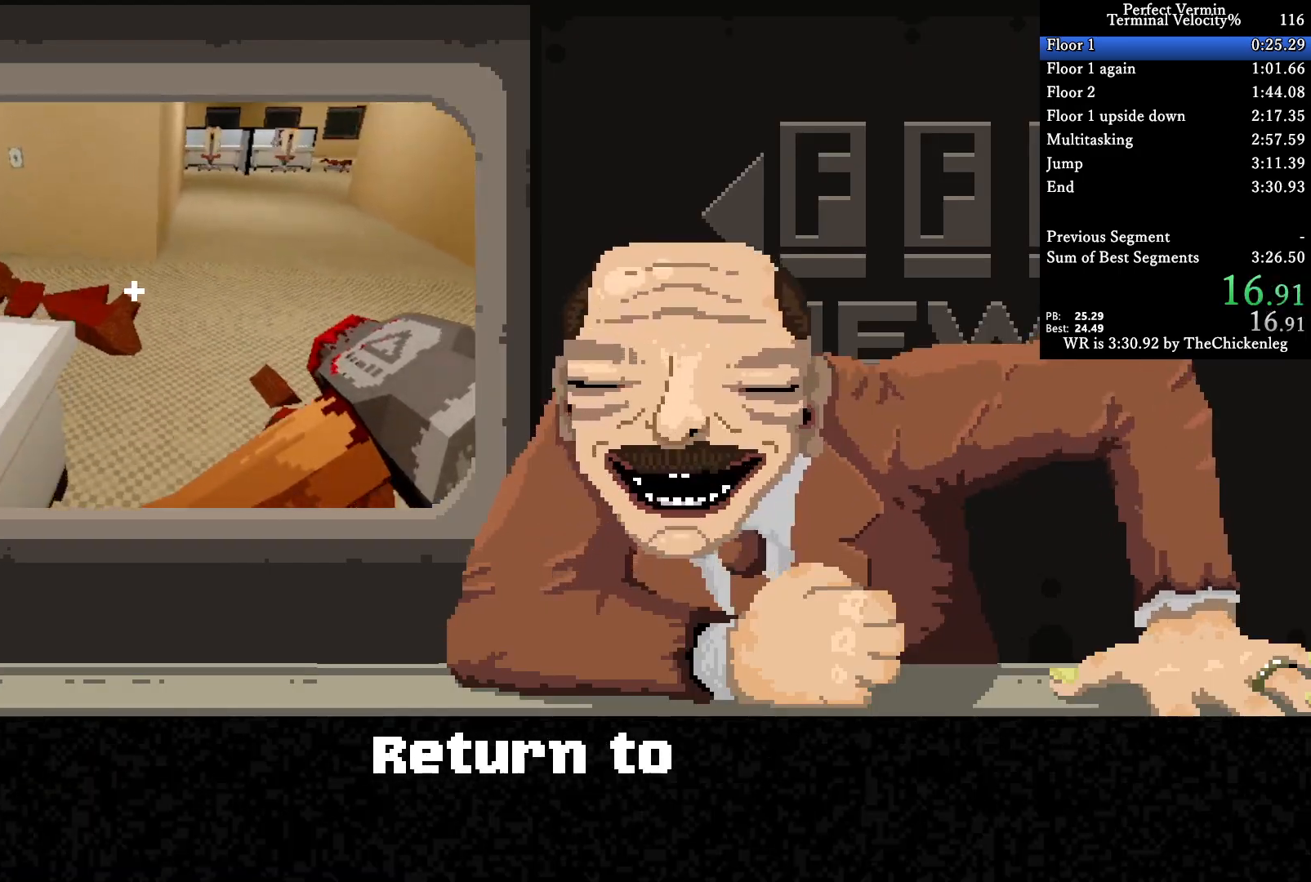
{"keys": ["w"], "events": []}
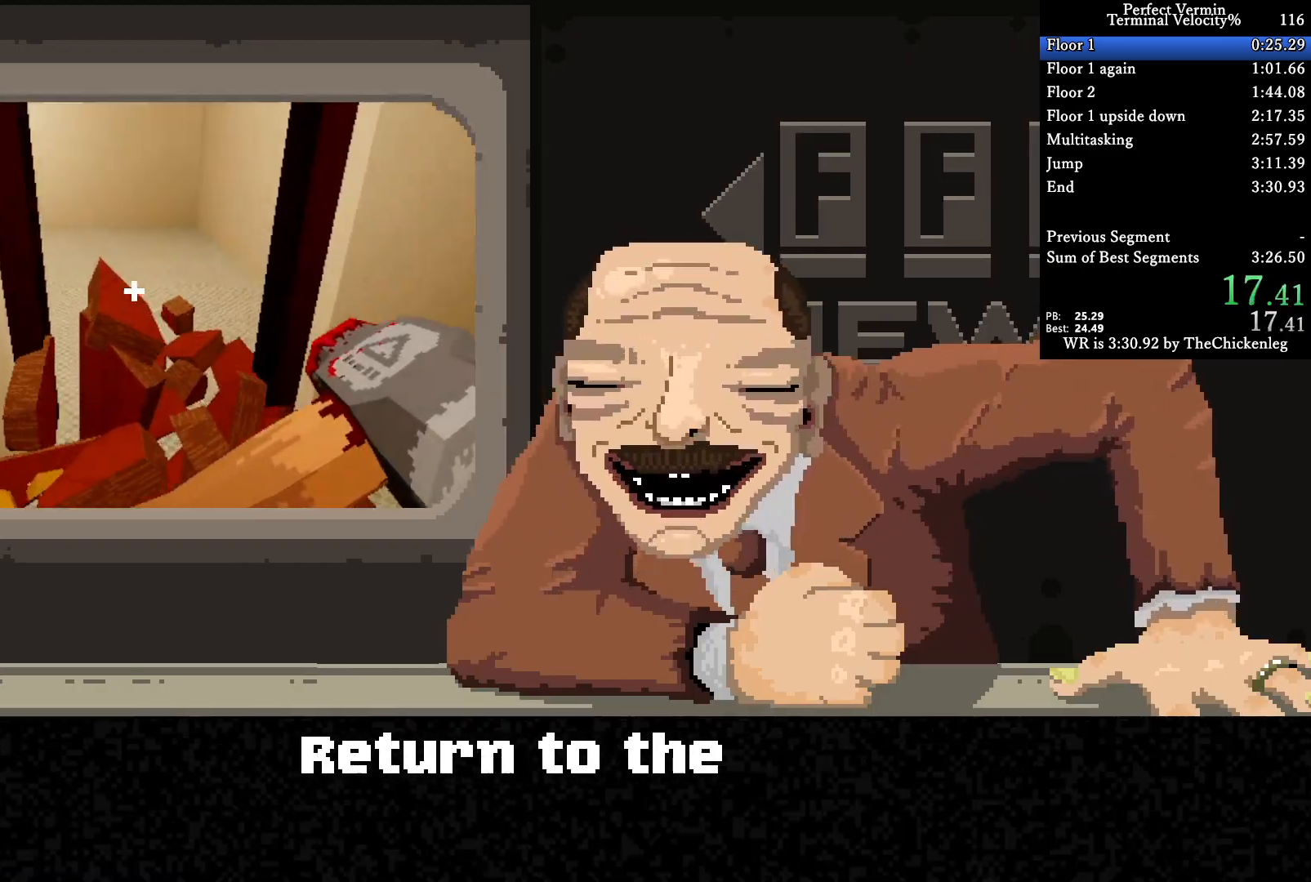
{"keys": ["w"], "events": []}
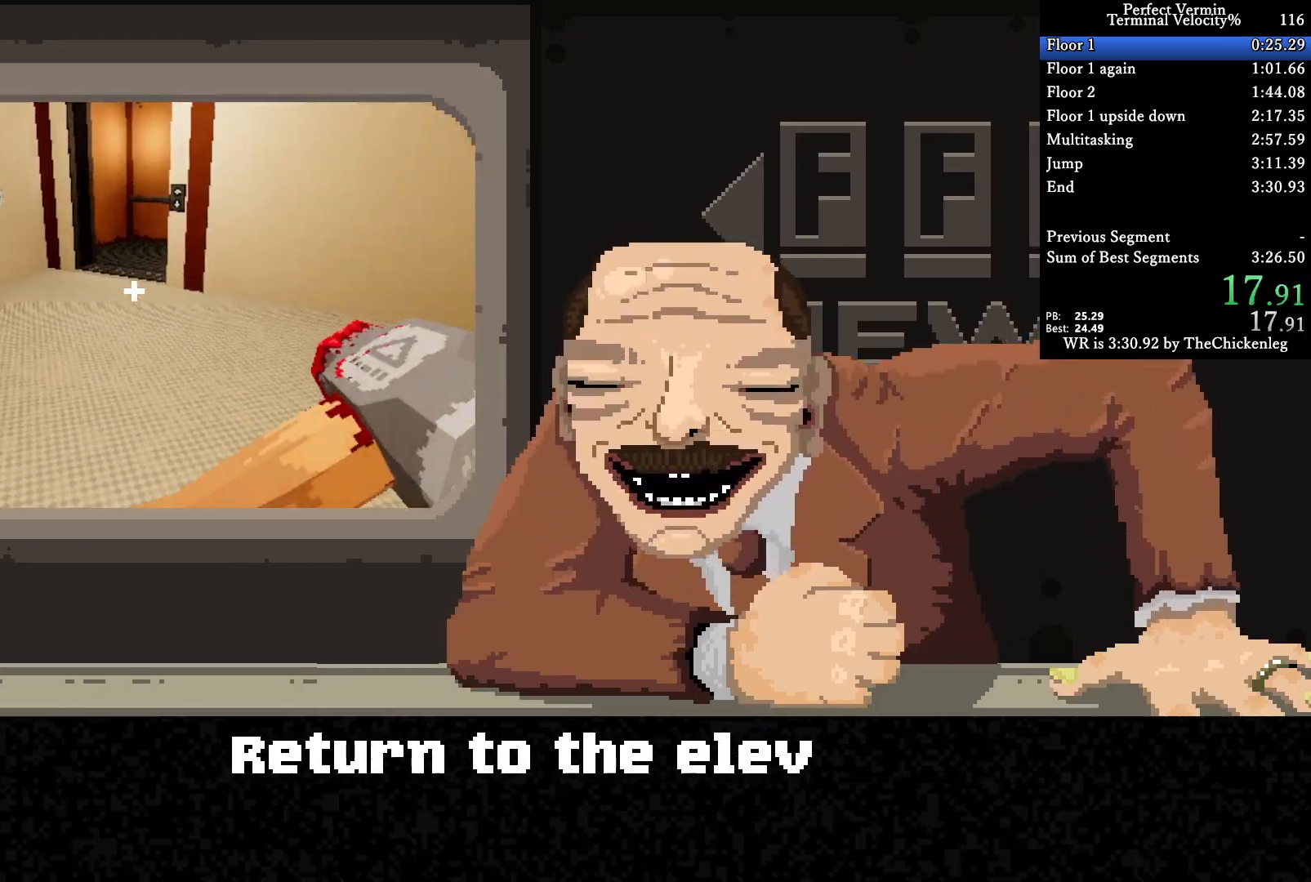
{"keys": ["w"], "events": []}
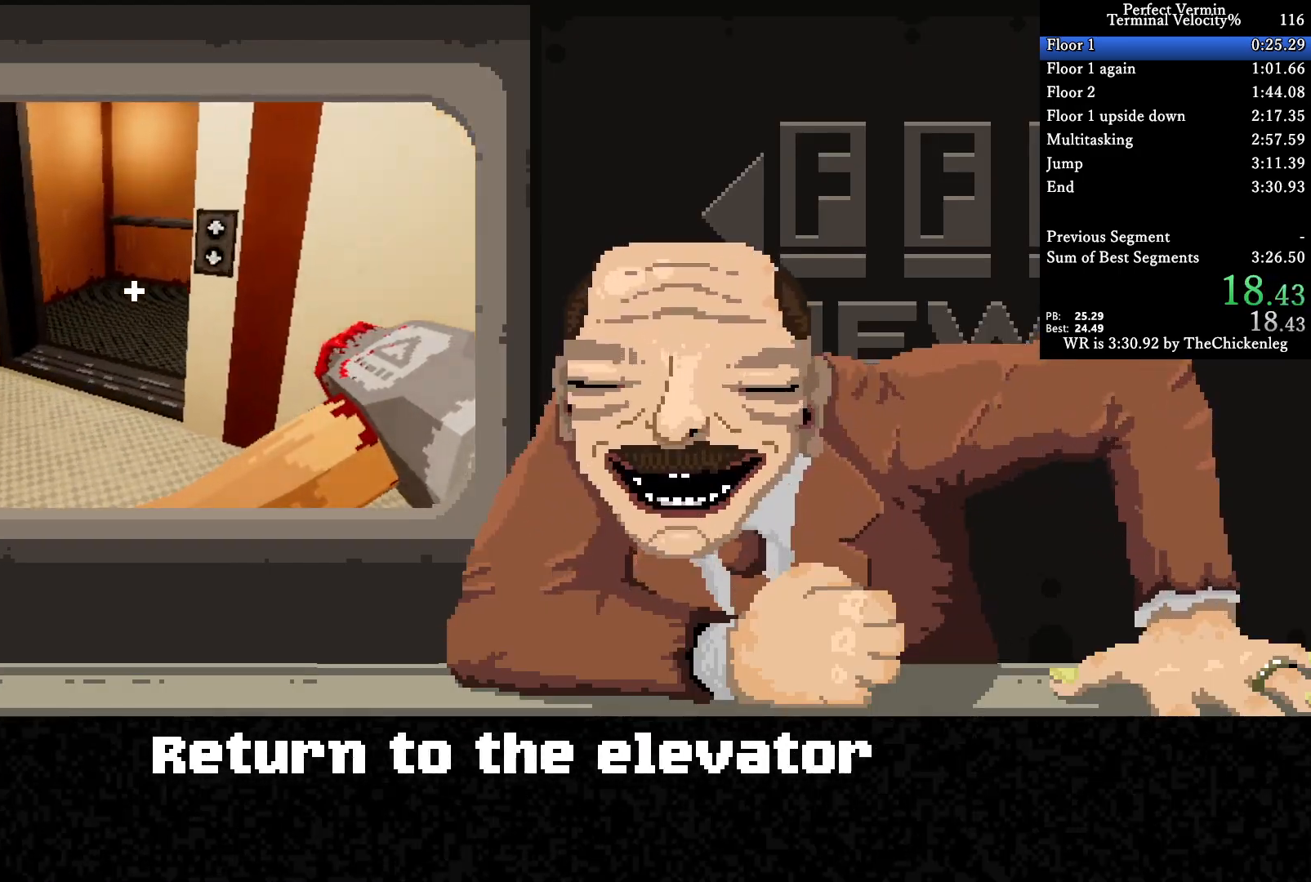
{"keys": ["w"], "events": []}
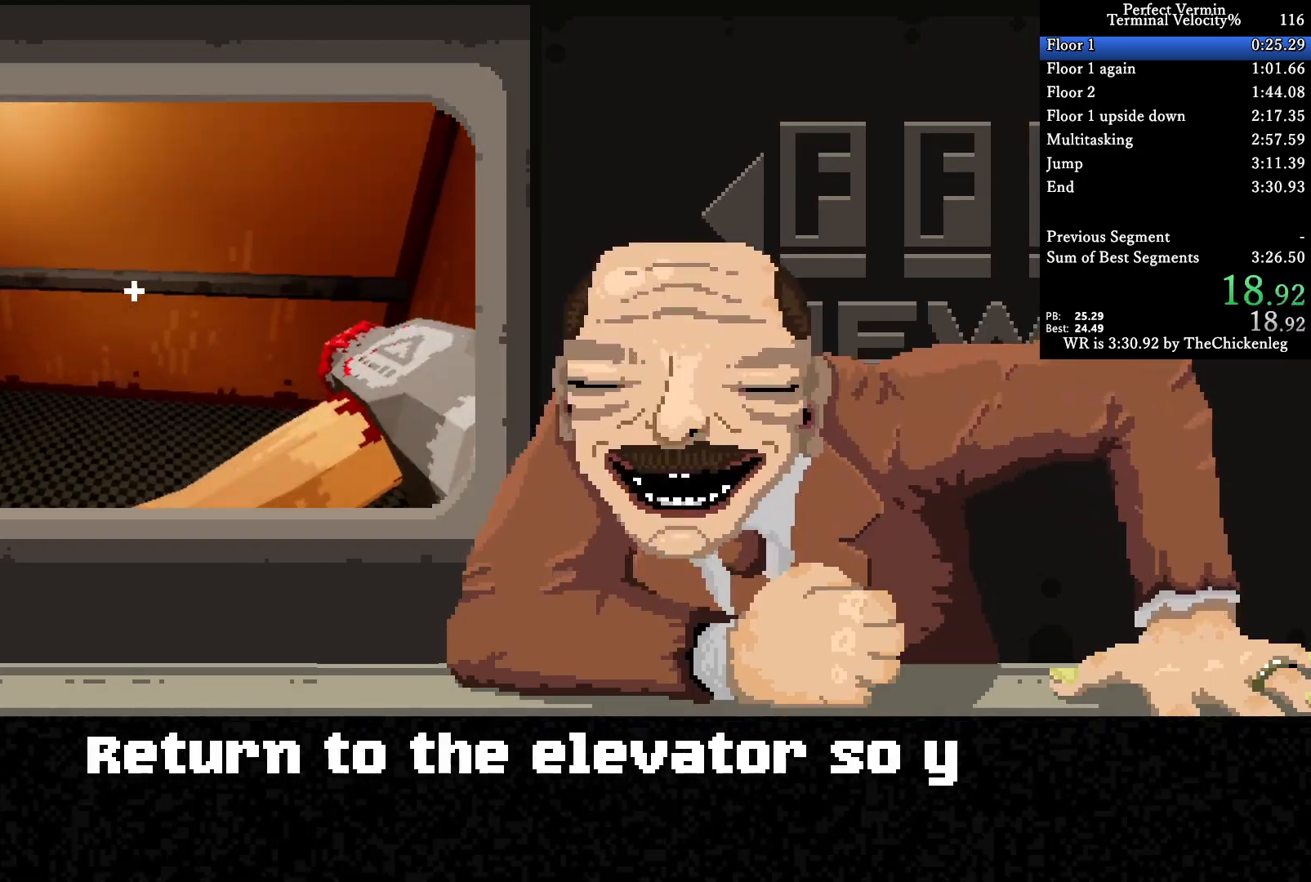
{"keys": [], "events": [[333, "w", "up"]]}
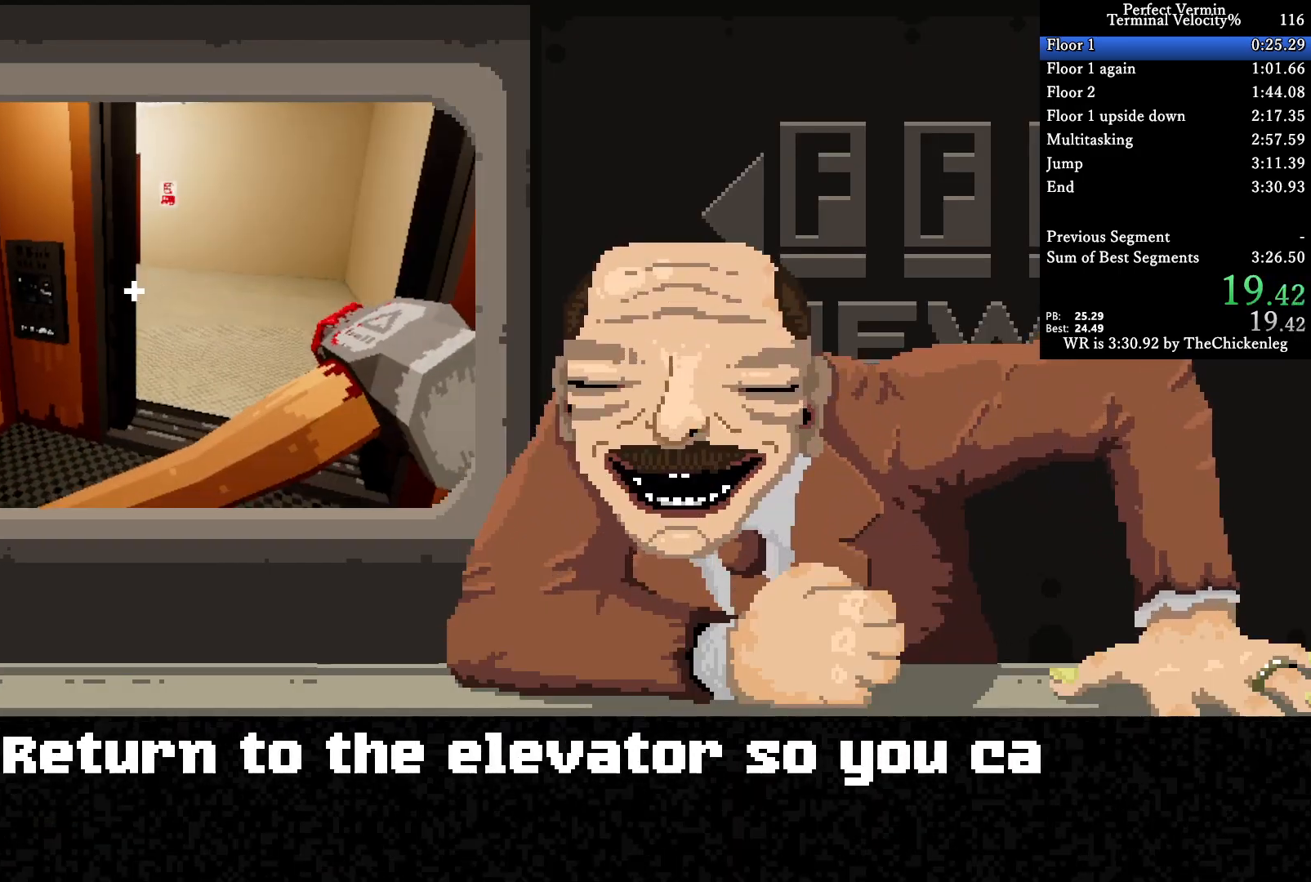
{"keys": [], "events": []}
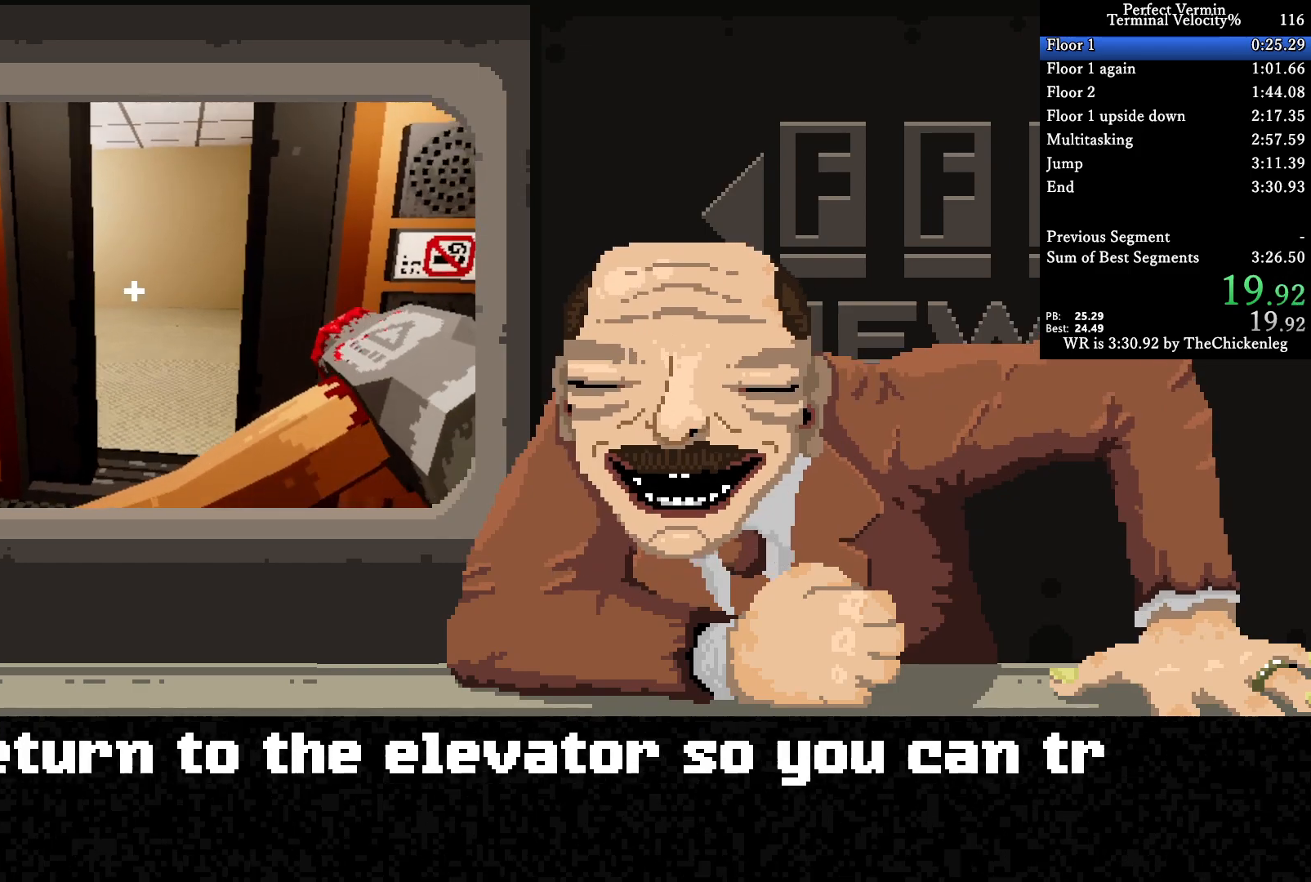
{"keys": [], "events": []}
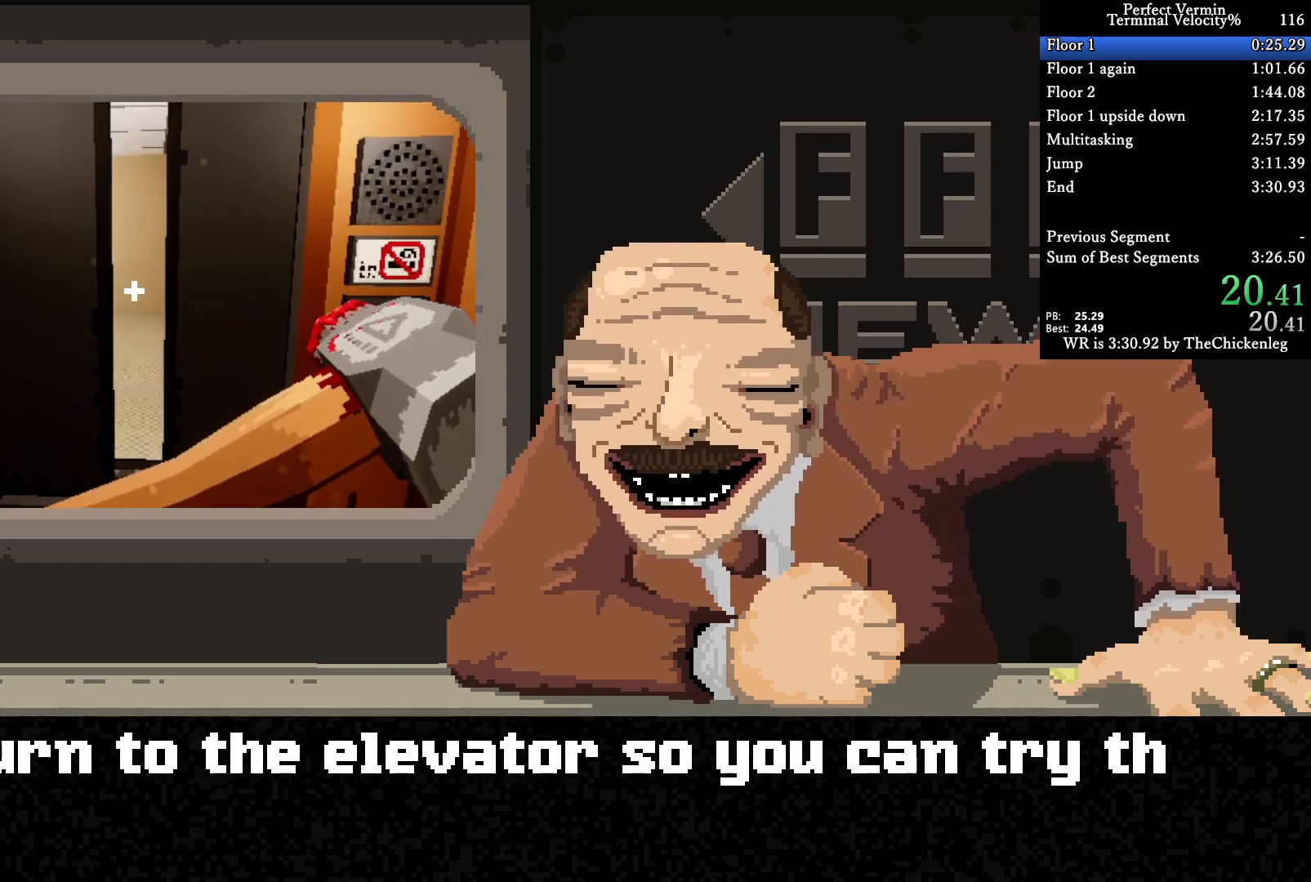
{"keys": [], "events": []}
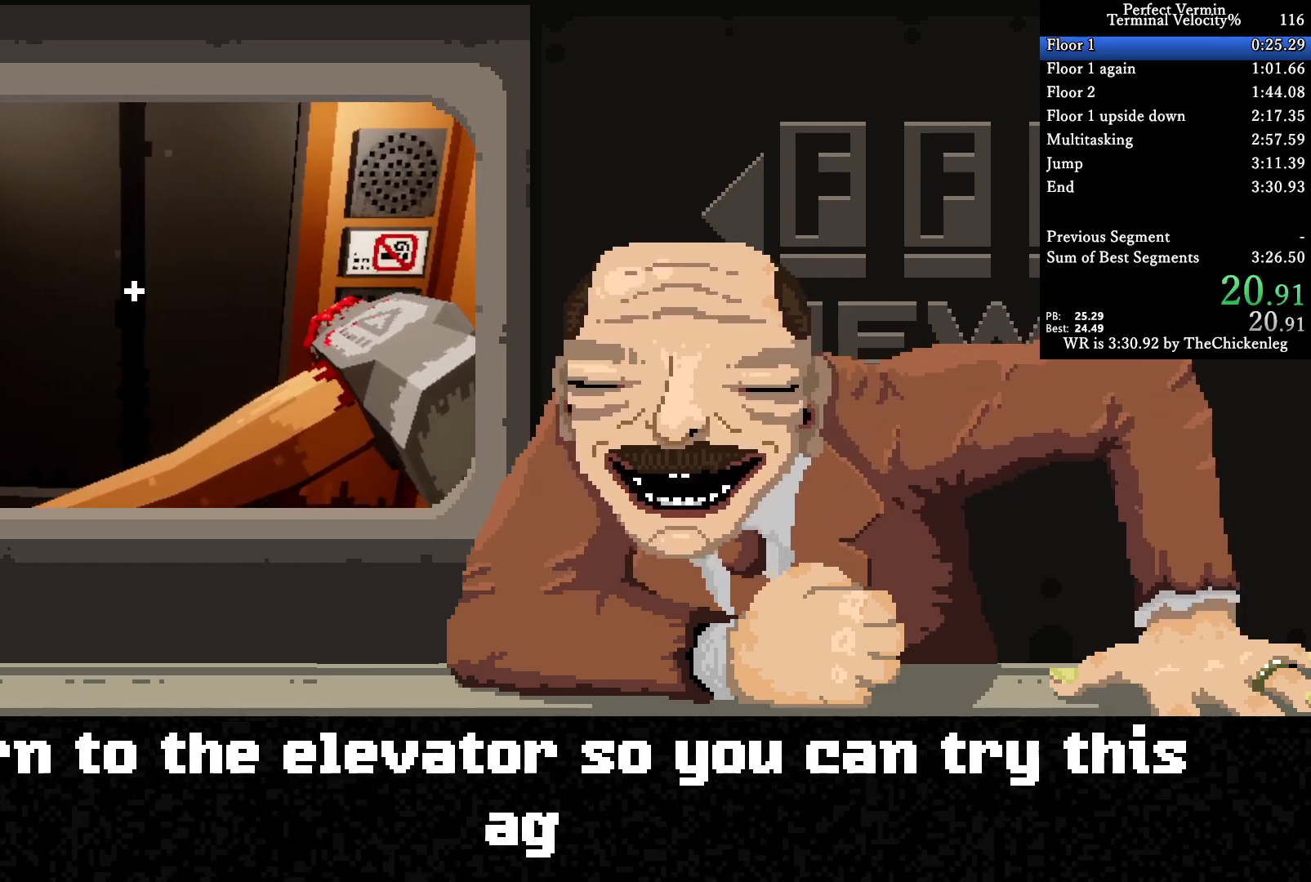
{"keys": [], "events": []}
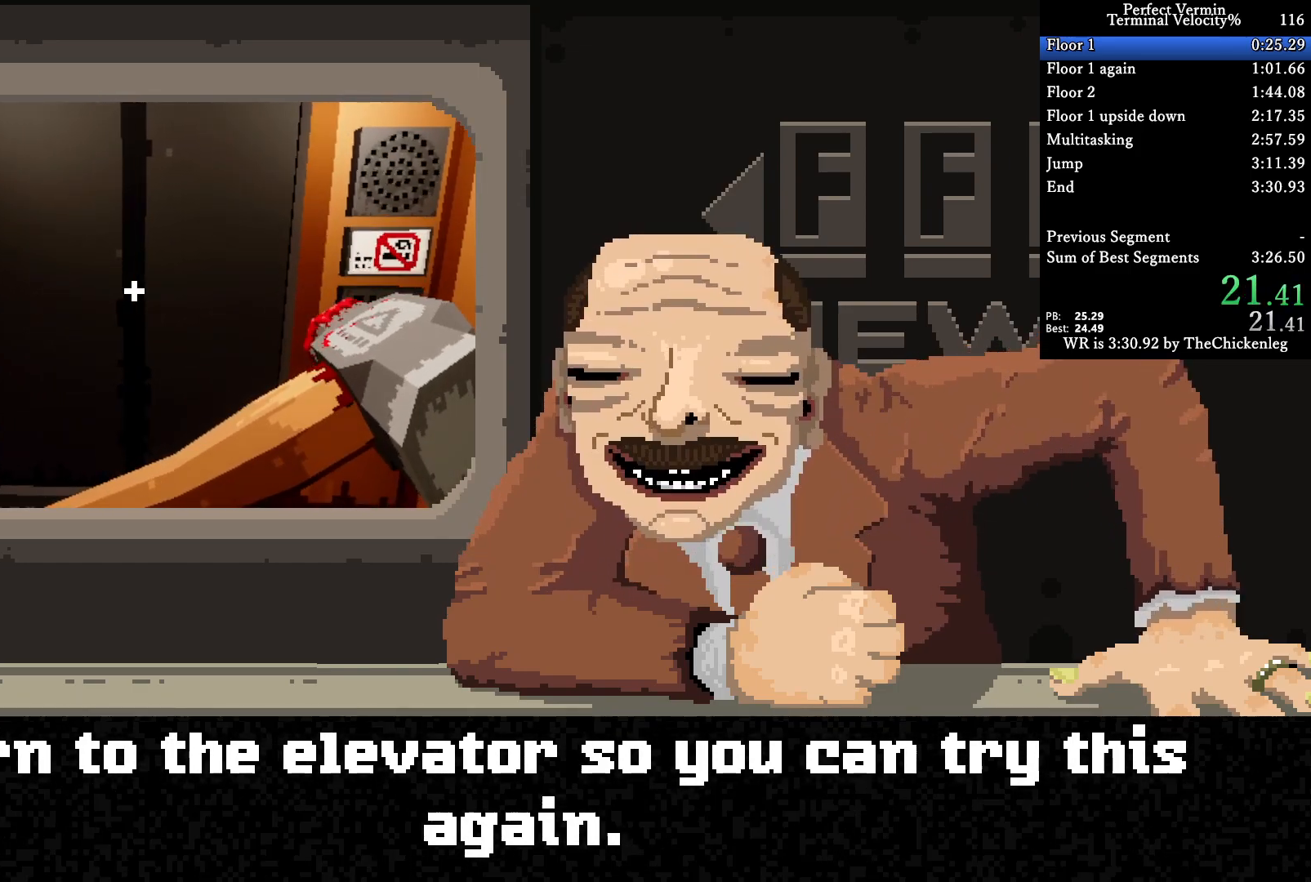
{"keys": [], "events": []}
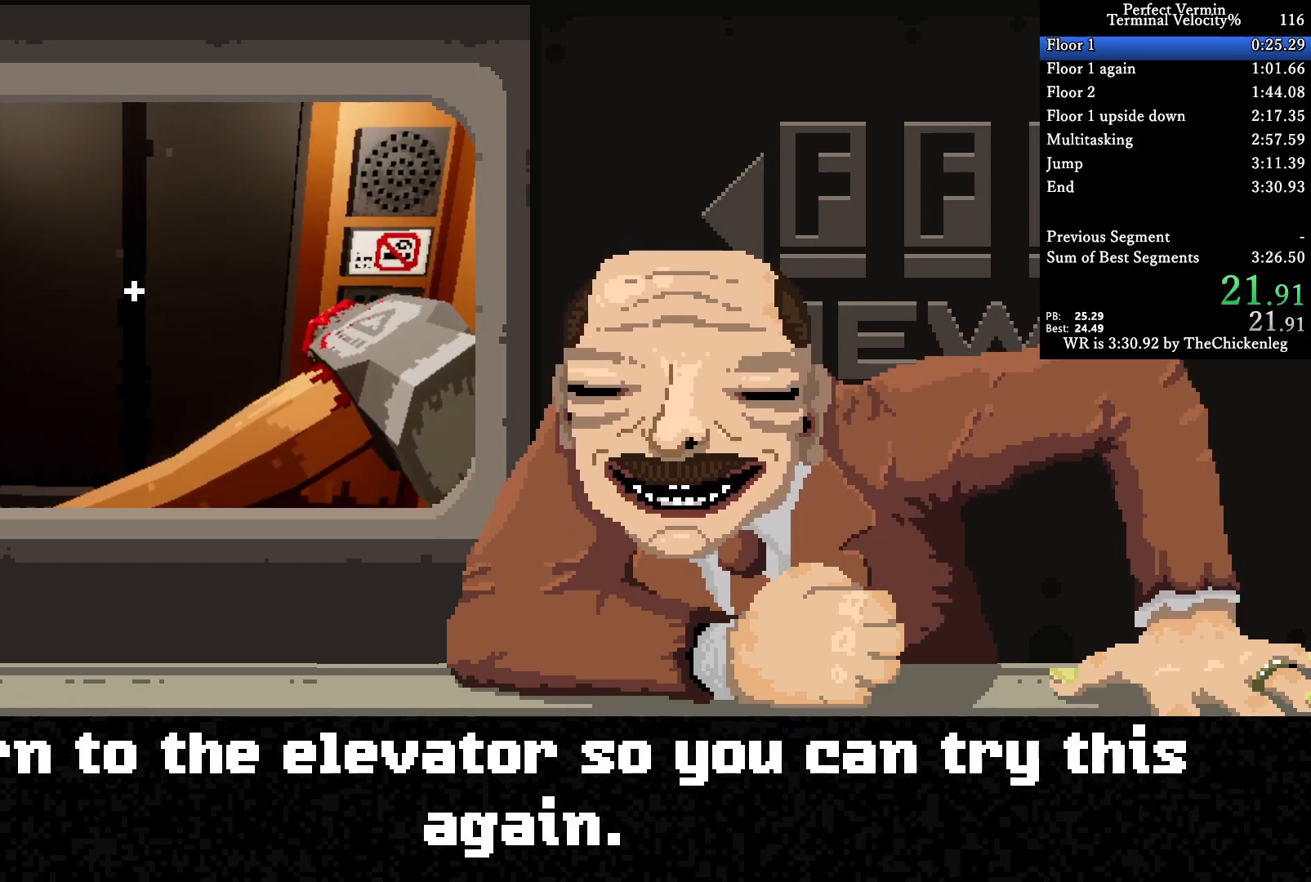
{"keys": [], "events": []}
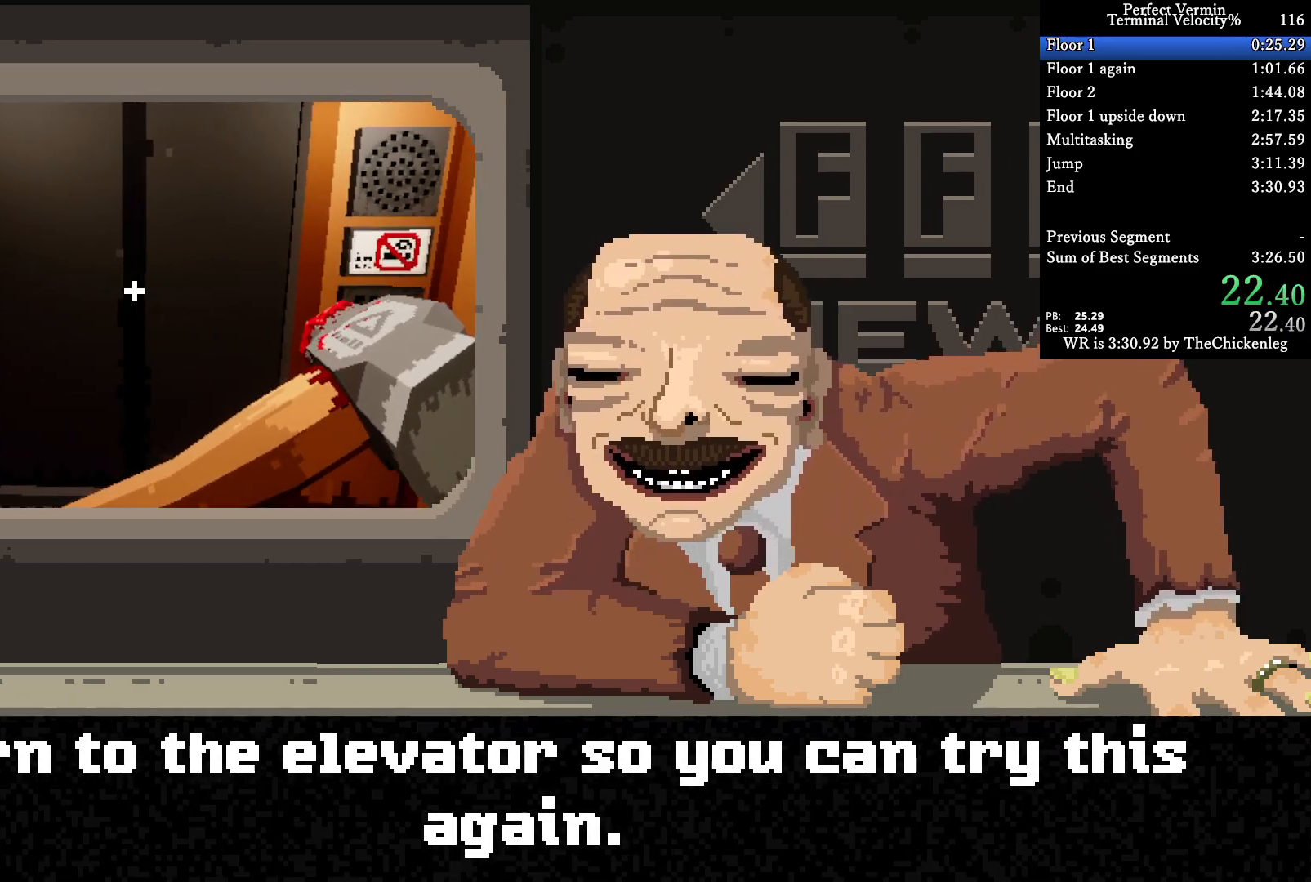
{"keys": [], "events": []}
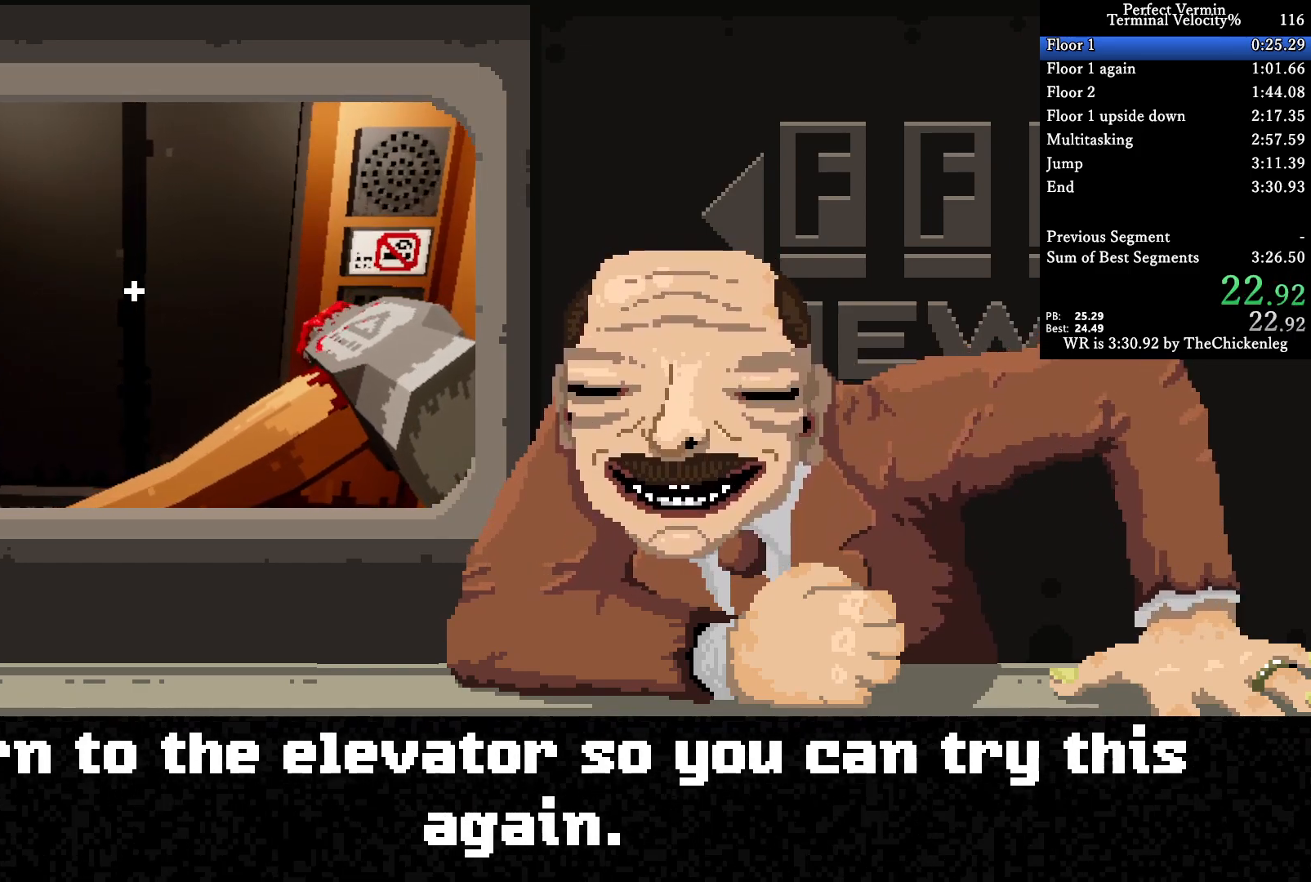
{"keys": [], "events": []}
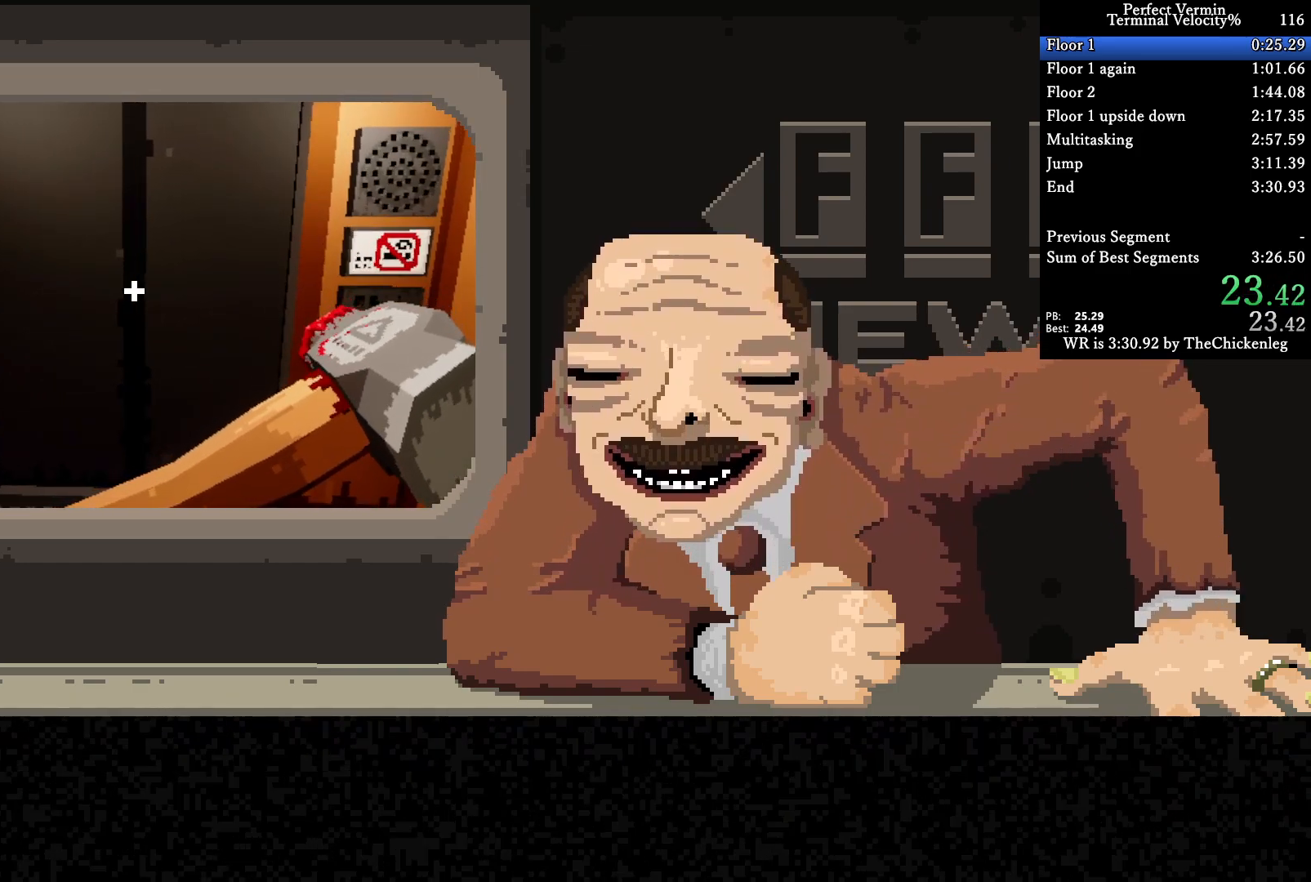
{"keys": [], "events": []}
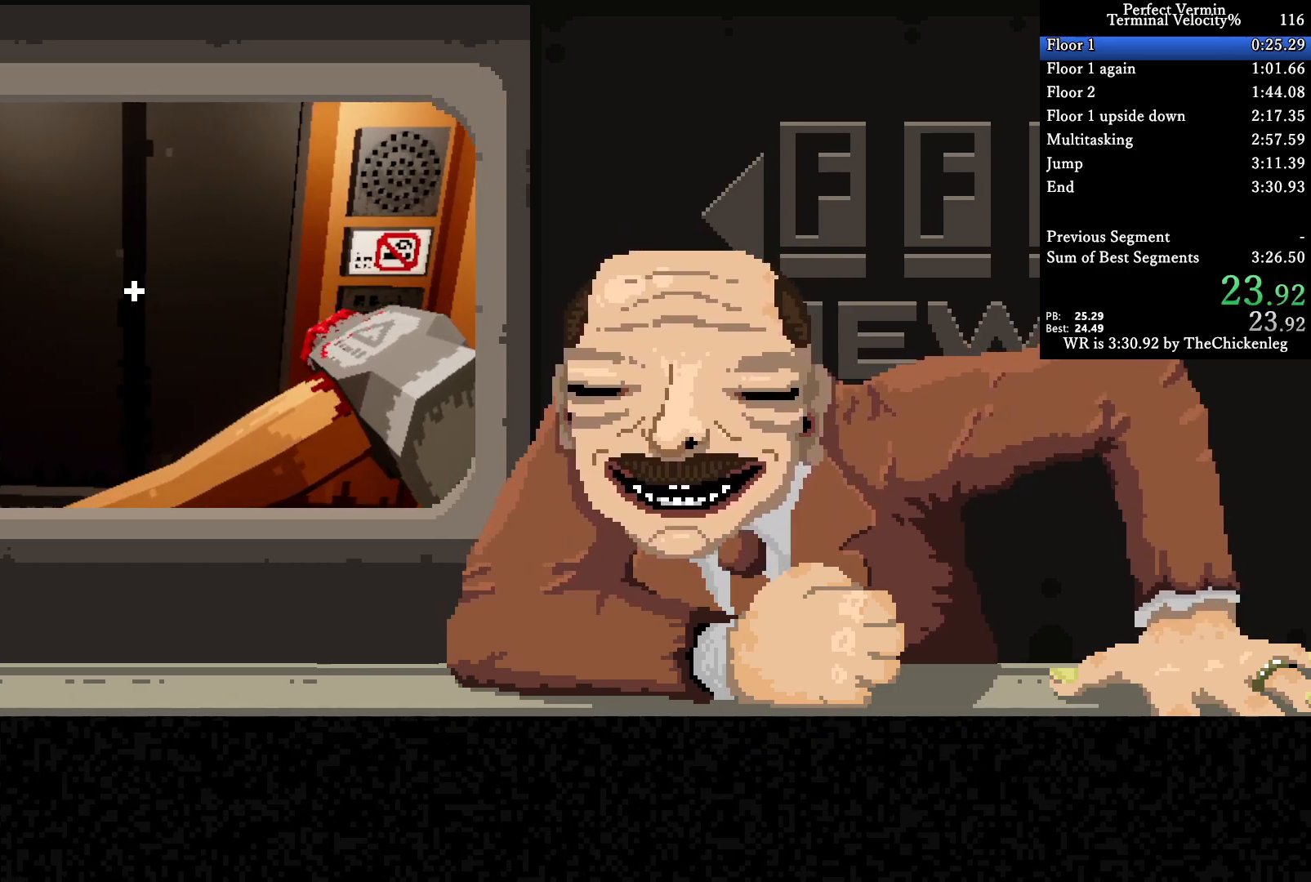
{"keys": [], "events": []}
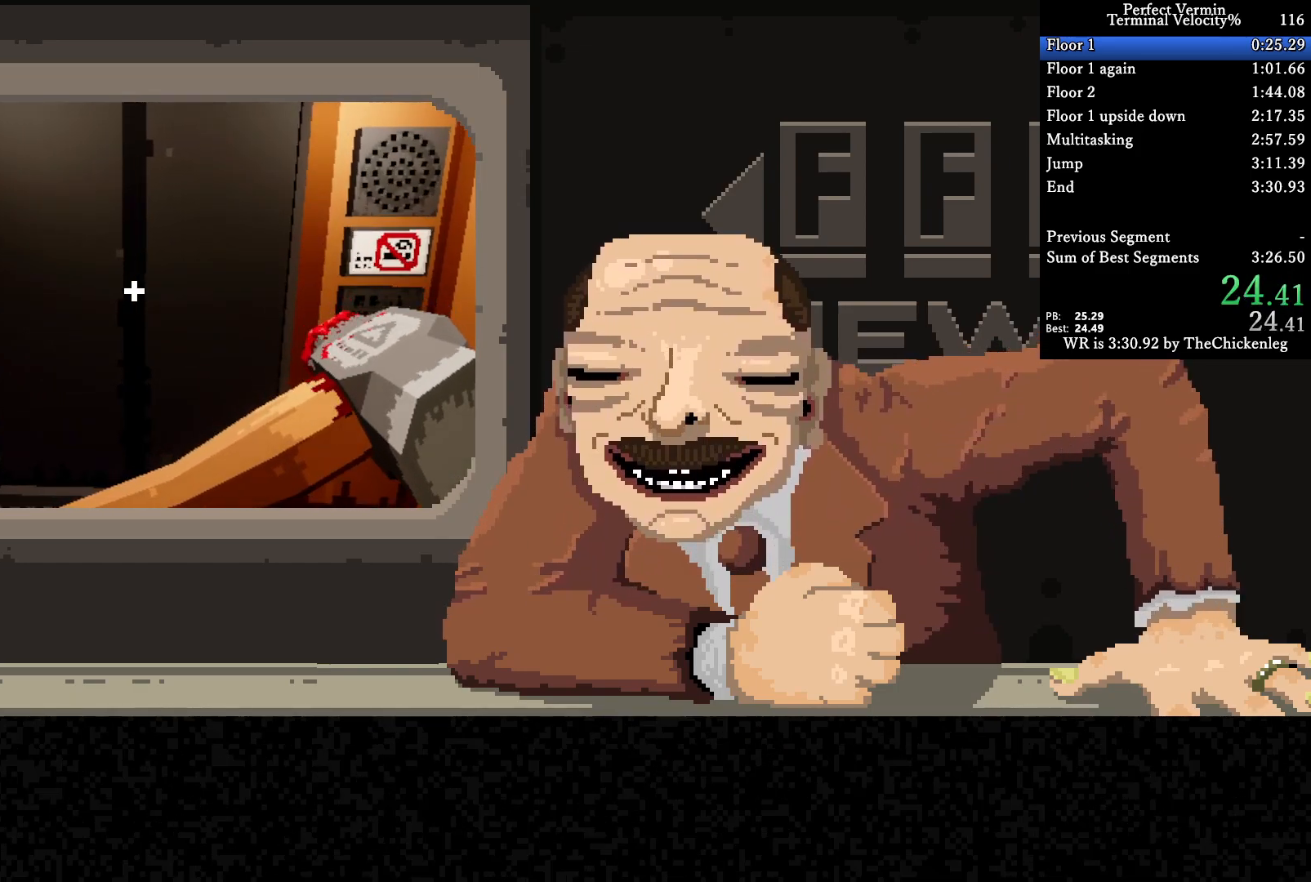
{"keys": [], "events": [[350, "space", "down"], [417, "space", "up"]]}